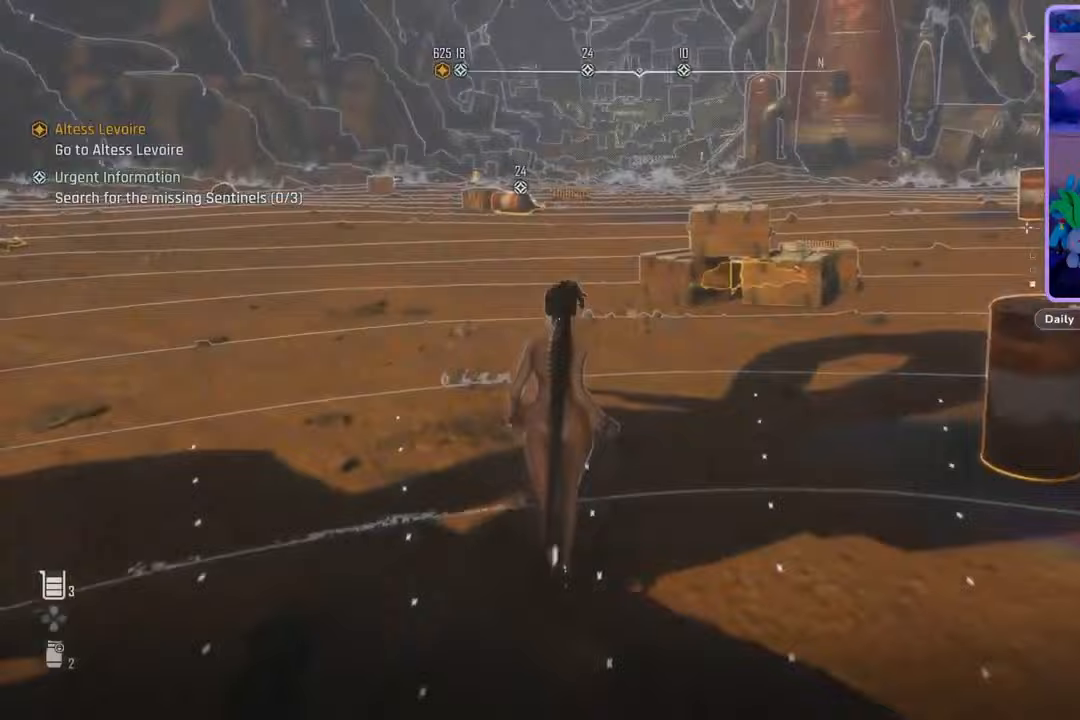
Gameplay with a controller (PlayStation layout); each line is a JSON object with the inputs held at the frame after it. "events" lists button and stick changes between this image and that frame as [ms after this image, input, new state], when the widget could be followed in between. Not read: CROSS.
{"buttons": [], "left_stick": "up", "right_stick": "center", "events": [[167, "L3", "up"]]}
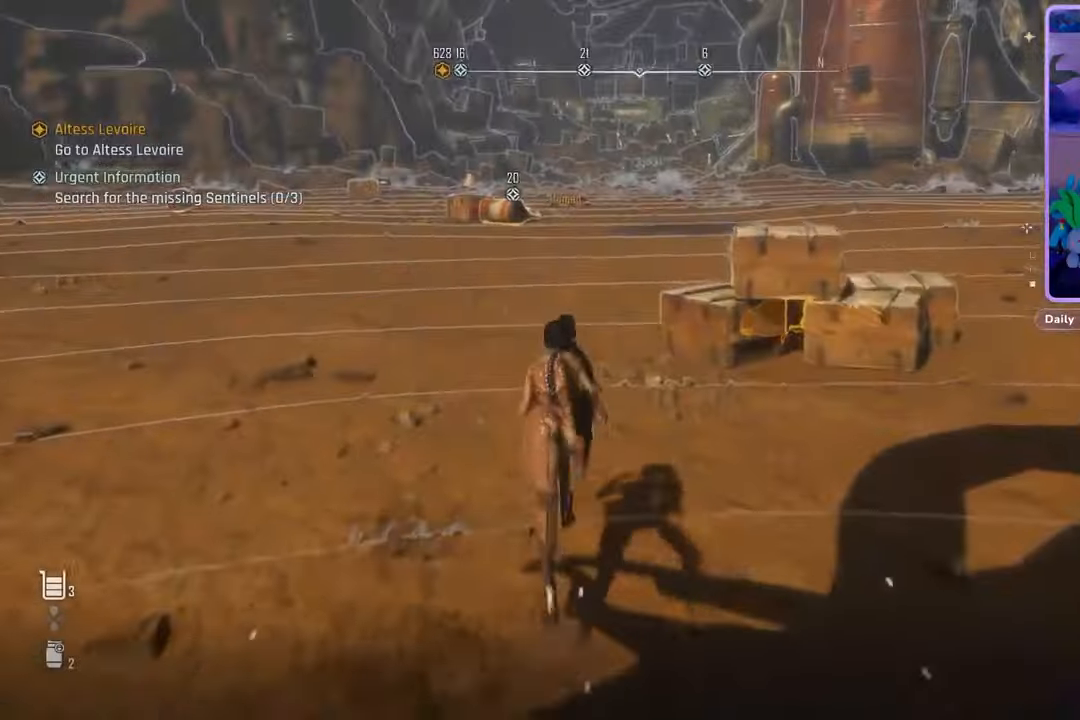
{"buttons": [], "left_stick": "up", "right_stick": "down-right", "events": [[333, "right_stick", "down-right"]]}
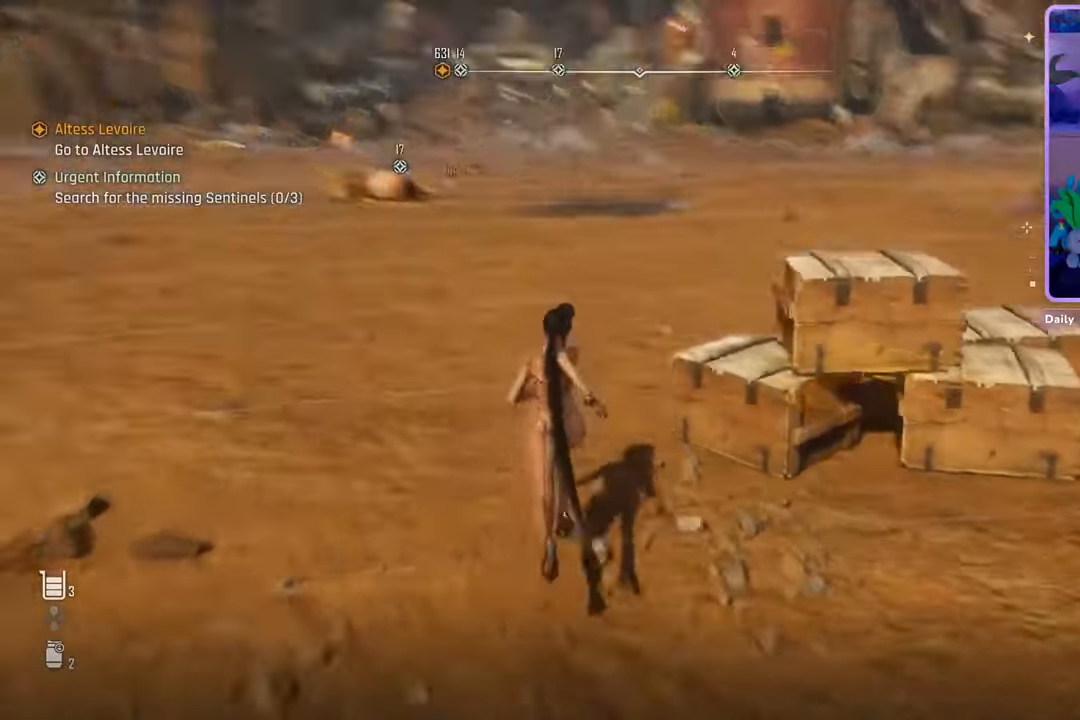
{"buttons": ["R2"], "left_stick": "center", "right_stick": "center", "events": [[400, "left_stick", "center"], [400, "right_stick", "center"], [500, "R2", "down"]]}
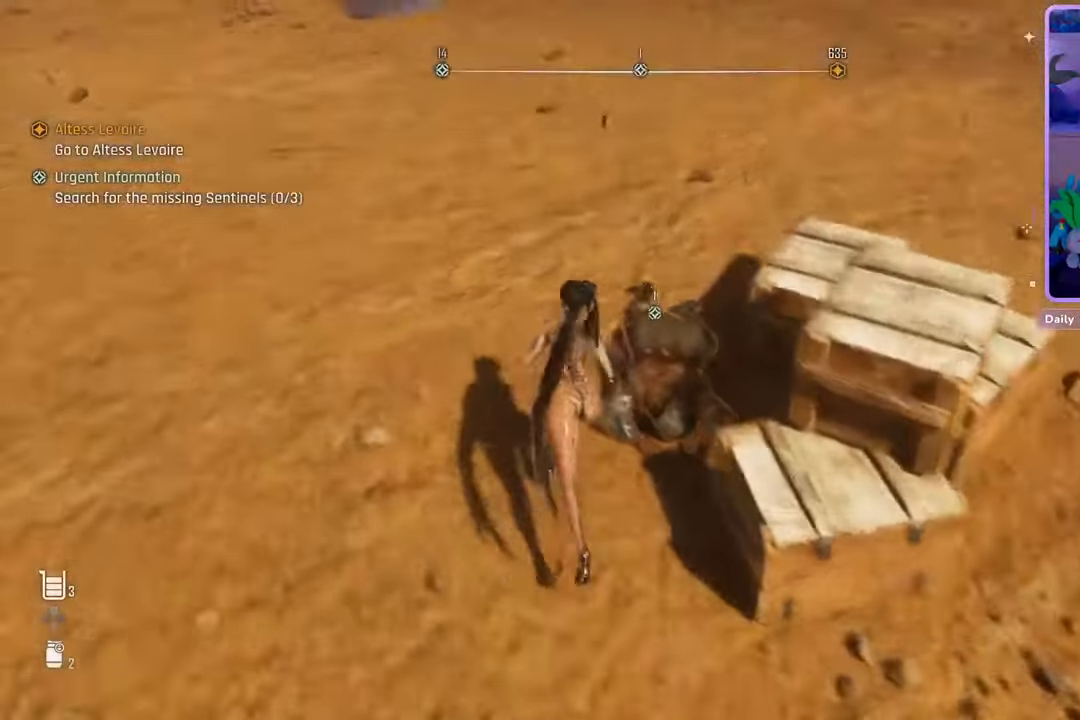
{"buttons": ["R2"], "left_stick": "center", "right_stick": "center", "events": []}
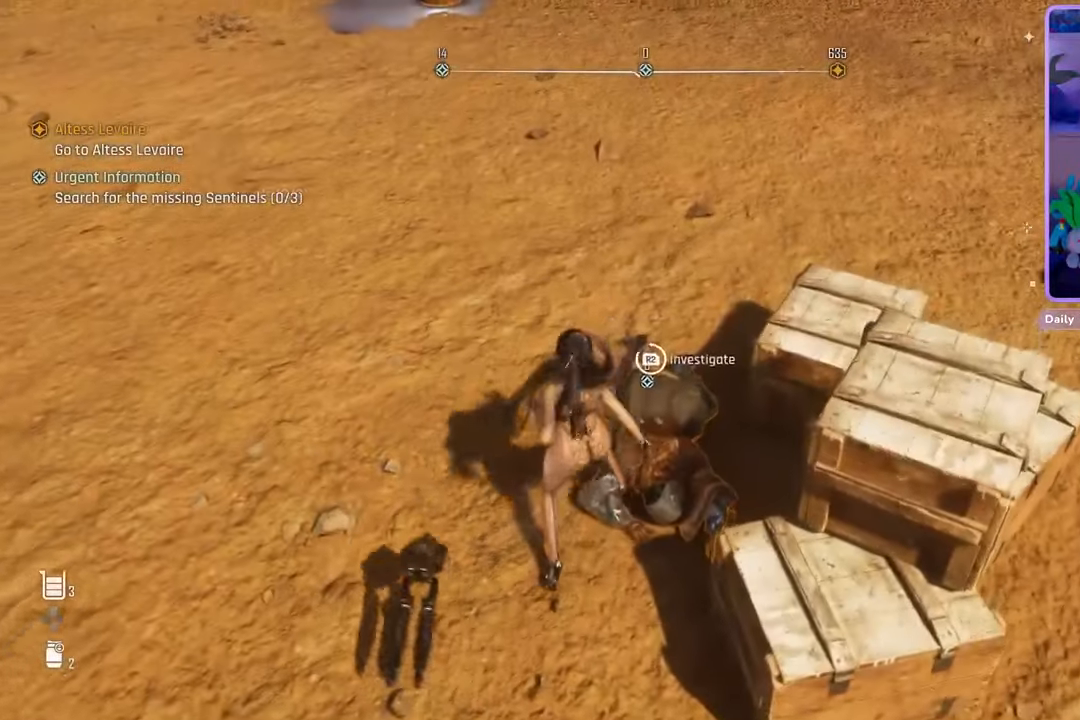
{"buttons": [], "left_stick": "center", "right_stick": "center", "events": [[300, "R2", "up"]]}